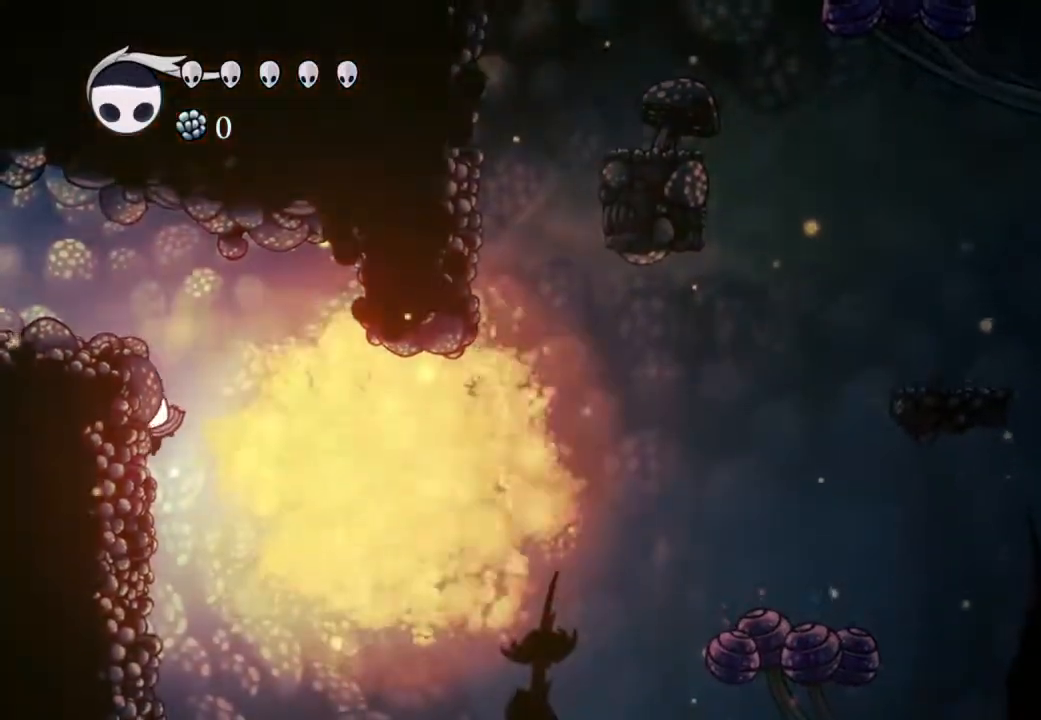
Gameplay with a controller (Xbox layout); each line is a JSON object with the inputs held at the frame after it (dt_ms = milliseconds from this image to that frame). "events" lists button and stick changes between this image and that frame as [ms after this image, input, new state], when the widget could be followed in between.
{"dt_ms": 500, "buttons": ["R2", "DPAD_RIGHT"], "left_stick": "center", "right_stick": "center", "events": [[167, "DPAD_RIGHT", "down"], [383, "R2", "down"]]}
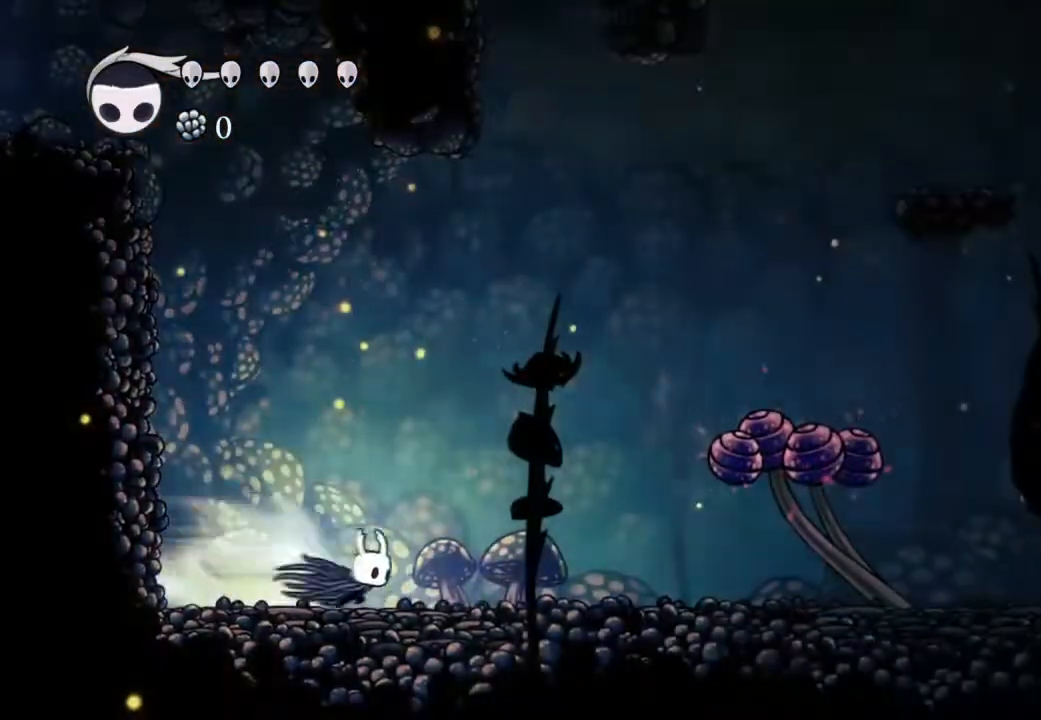
{"dt_ms": 500, "buttons": ["A", "DPAD_DOWN", "DPAD_RIGHT"], "left_stick": "center", "right_stick": "center", "events": [[100, "R2", "up"], [217, "DPAD_DOWN", "down"], [350, "A", "down"]]}
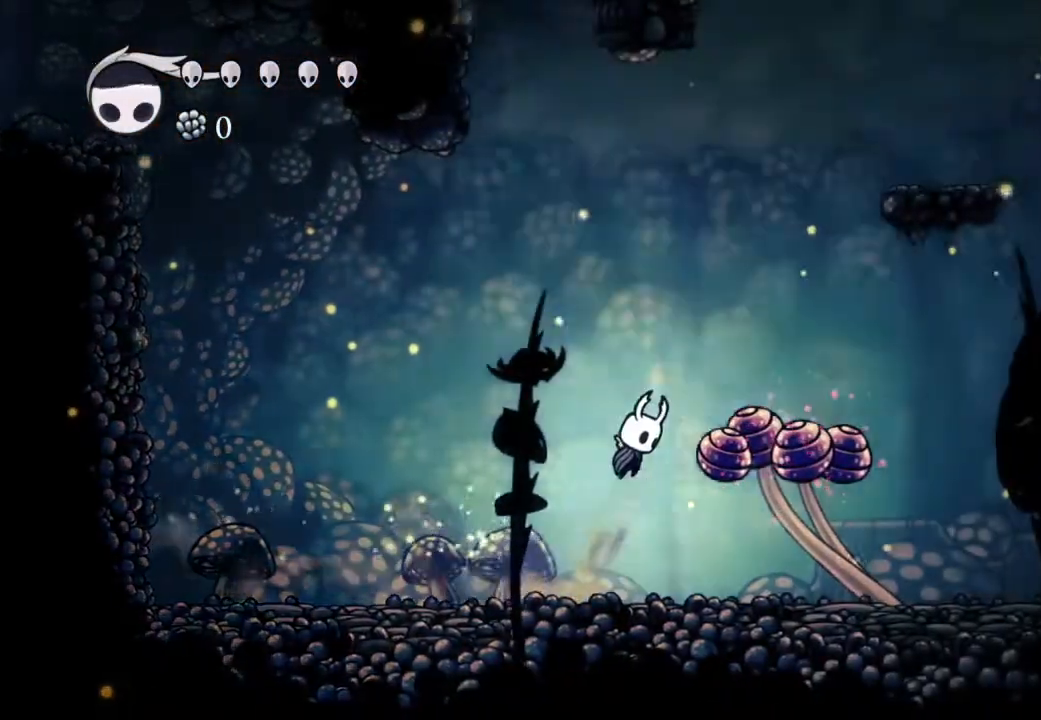
{"dt_ms": 500, "buttons": ["DPAD_RIGHT"], "left_stick": "center", "right_stick": "center", "events": [[33, "X", "down"], [100, "DPAD_DOWN", "up"], [183, "A", "up"], [183, "X", "up"]]}
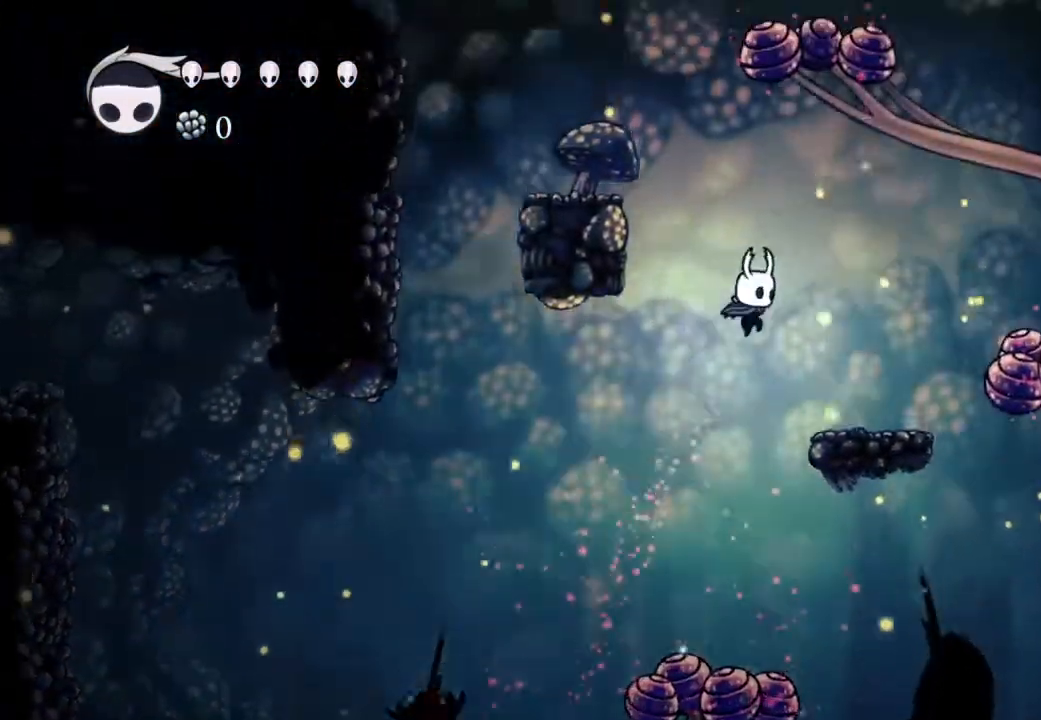
{"dt_ms": 500, "buttons": ["DPAD_LEFT"], "left_stick": "center", "right_stick": "center", "events": [[250, "DPAD_RIGHT", "up"], [467, "DPAD_LEFT", "down"]]}
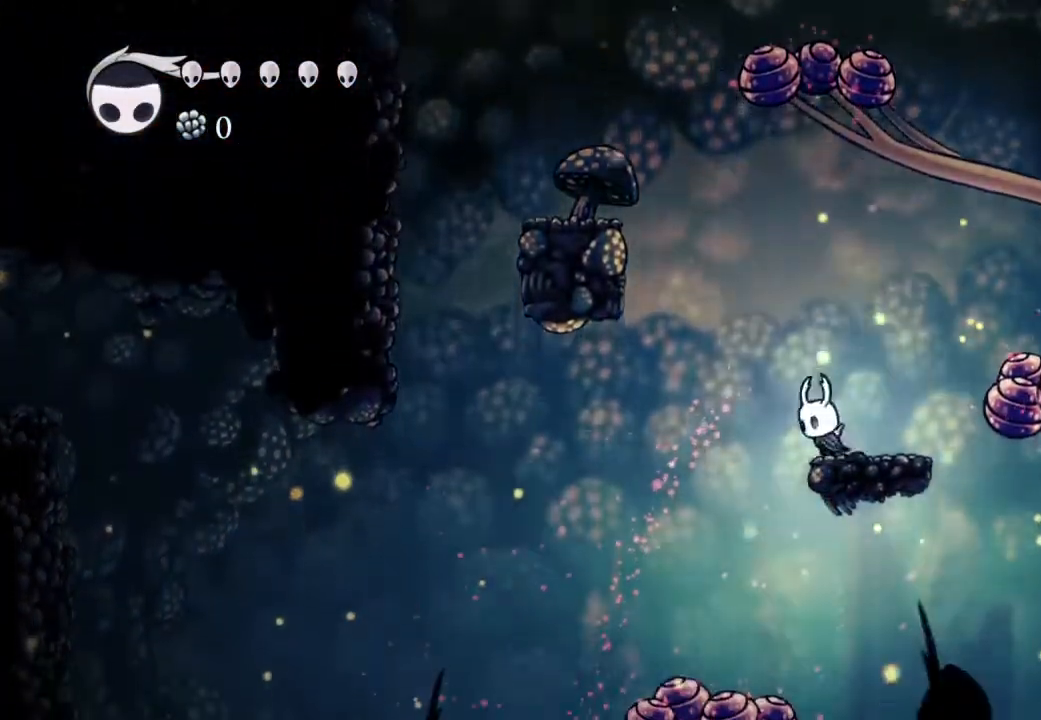
{"dt_ms": 500, "buttons": ["A", "DPAD_LEFT"], "left_stick": "center", "right_stick": "center", "events": [[17, "A", "down"]]}
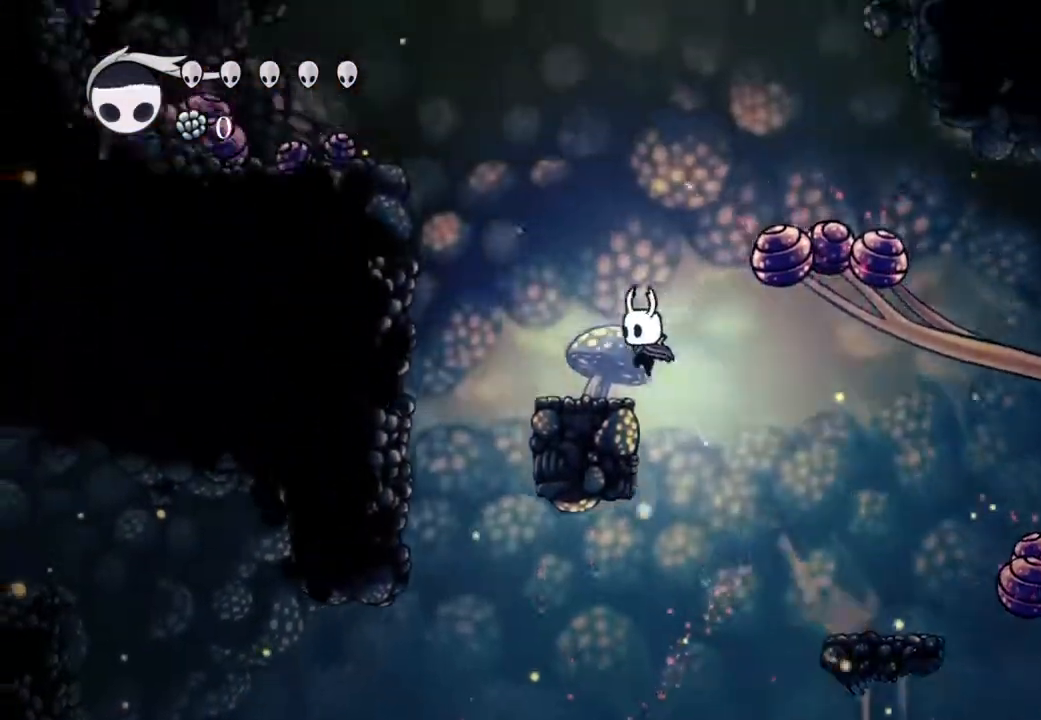
{"dt_ms": 500, "buttons": [], "left_stick": "center", "right_stick": "center", "events": [[200, "A", "up"], [250, "DPAD_LEFT", "up"], [267, "left_stick", "right"], [333, "left_stick", "center"]]}
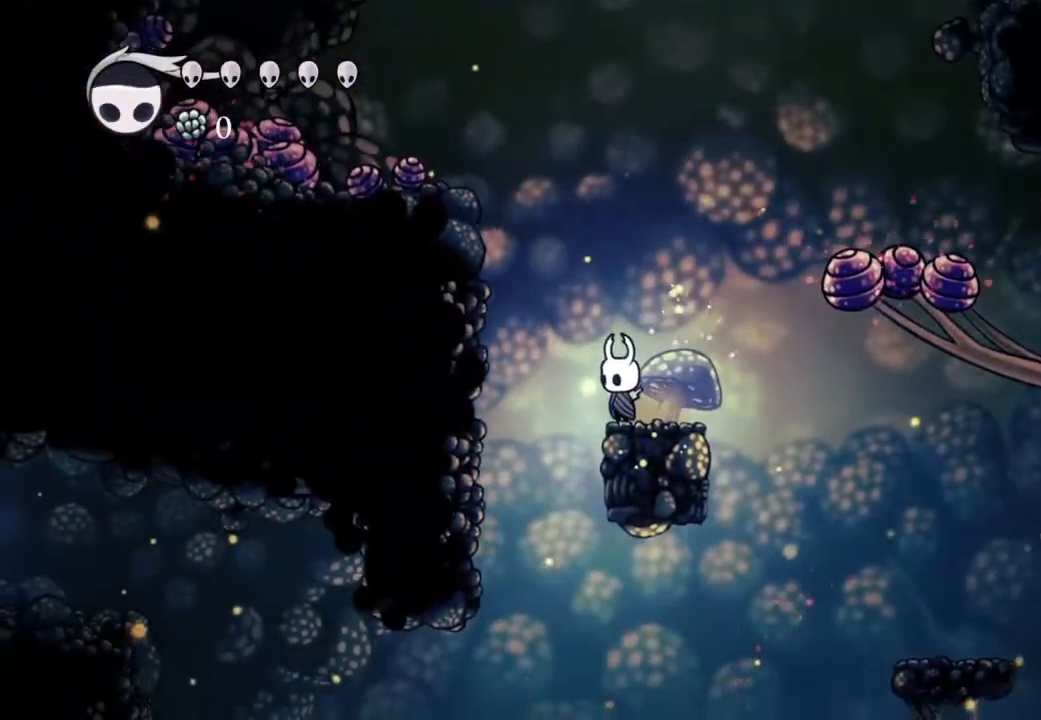
{"dt_ms": 500, "buttons": [], "left_stick": "center", "right_stick": "center", "events": []}
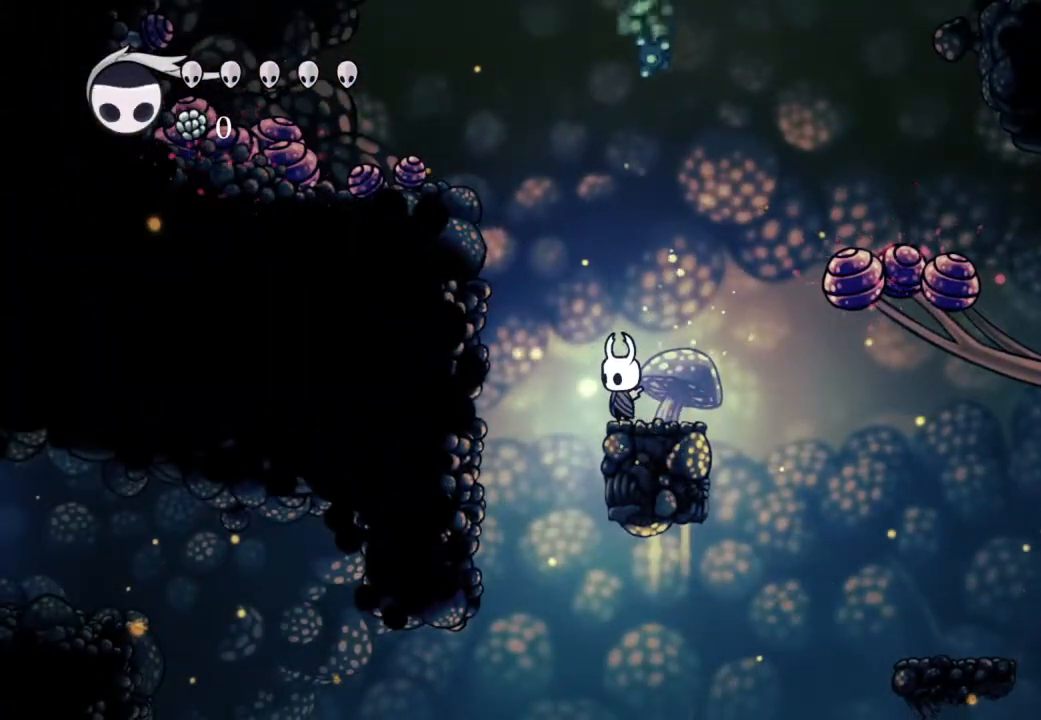
{"dt_ms": 500, "buttons": [], "left_stick": "center", "right_stick": "center", "events": []}
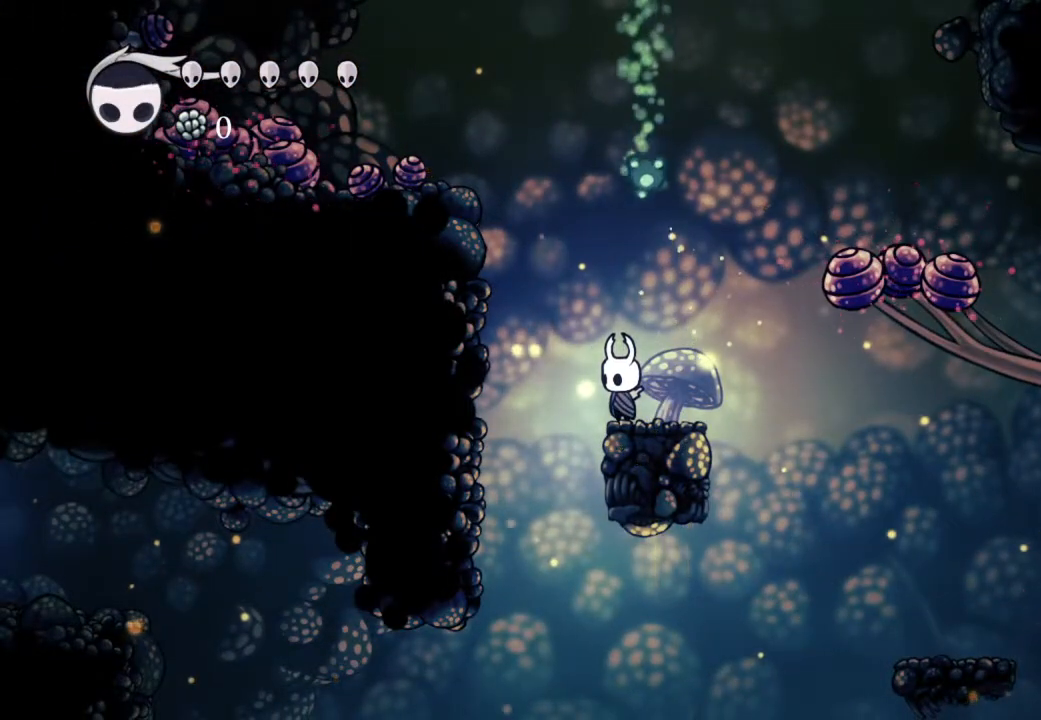
{"dt_ms": 500, "buttons": ["R2"], "left_stick": "center", "right_stick": "center", "events": [[467, "R2", "down"]]}
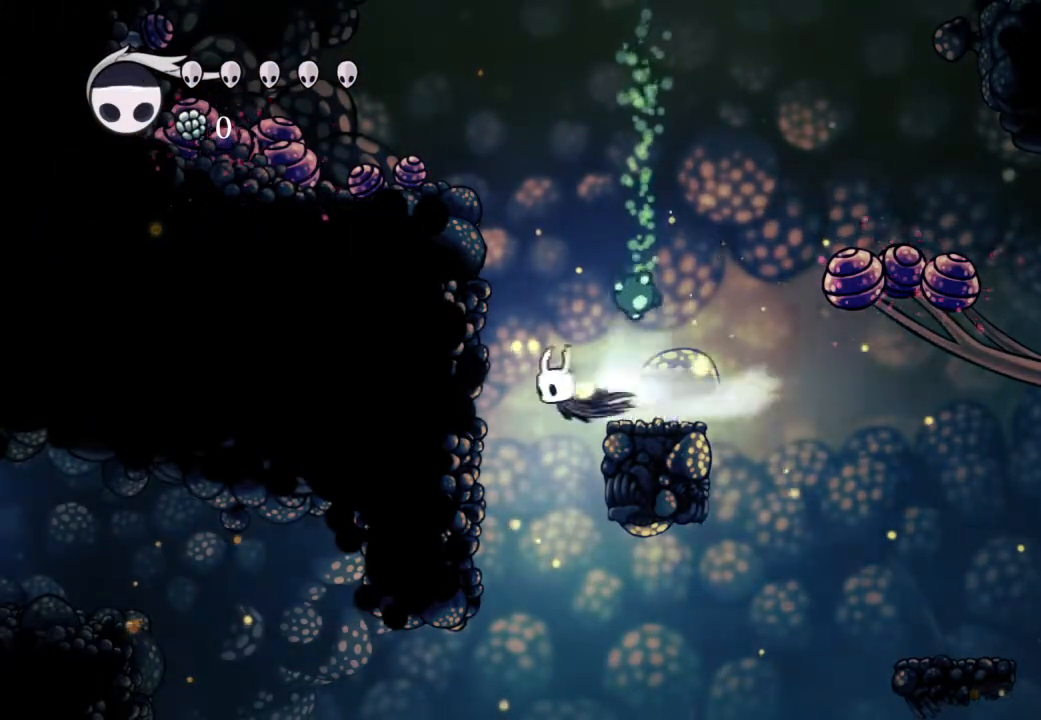
{"dt_ms": 500, "buttons": ["DPAD_RIGHT"], "left_stick": "center", "right_stick": "center", "events": [[250, "R2", "up"], [400, "DPAD_RIGHT", "down"]]}
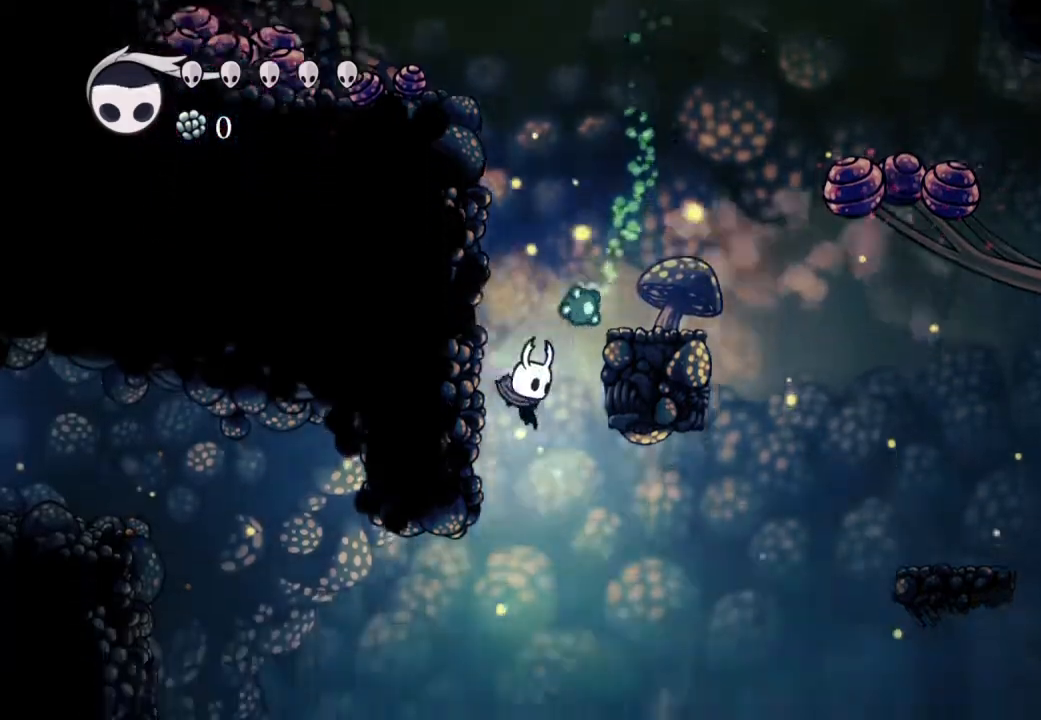
{"dt_ms": 500, "buttons": [], "left_stick": "center", "right_stick": "center", "events": [[167, "Y", "down"], [233, "DPAD_RIGHT", "up"], [300, "Y", "up"]]}
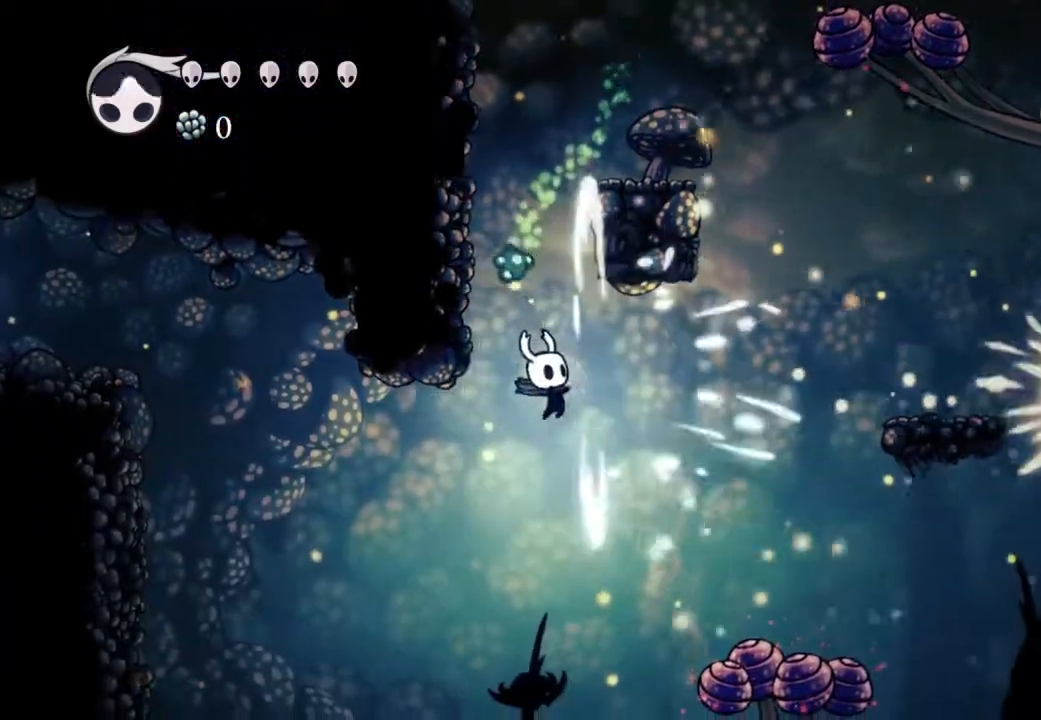
{"dt_ms": 500, "buttons": ["Y"], "left_stick": "center", "right_stick": "center", "events": [[100, "DPAD_LEFT", "down"], [150, "R2", "down"], [250, "DPAD_LEFT", "up"], [350, "R2", "up"], [500, "Y", "down"]]}
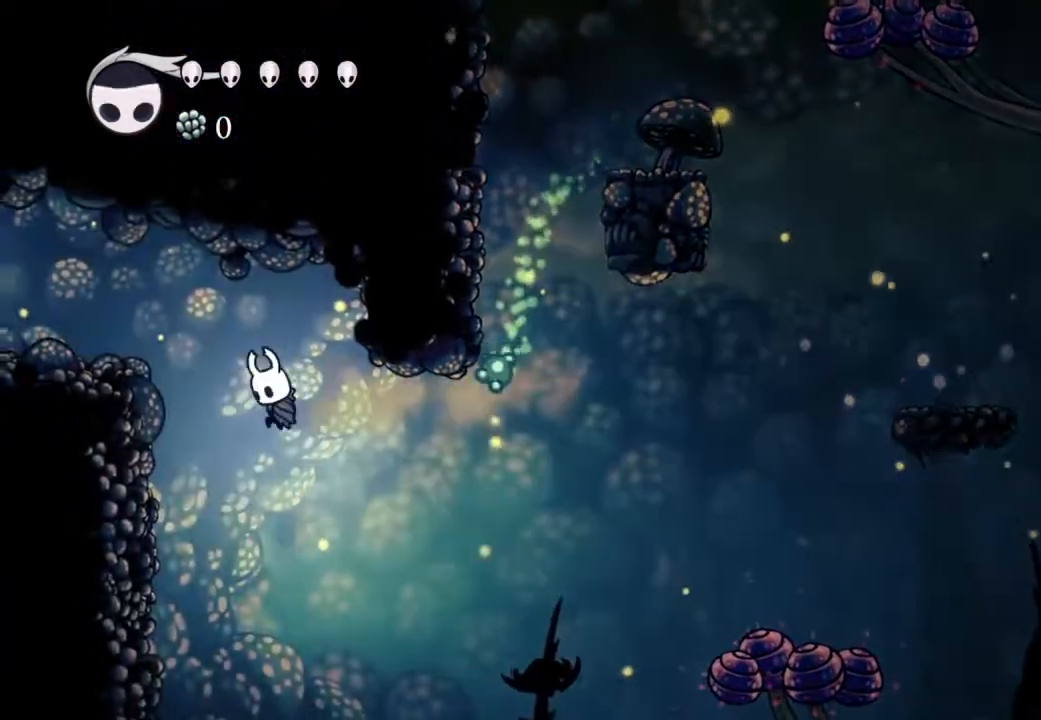
{"dt_ms": 500, "buttons": ["DPAD_DOWN", "DPAD_RIGHT"], "left_stick": "center", "right_stick": "center", "events": [[183, "Y", "up"], [300, "DPAD_RIGHT", "down"], [467, "DPAD_DOWN", "down"]]}
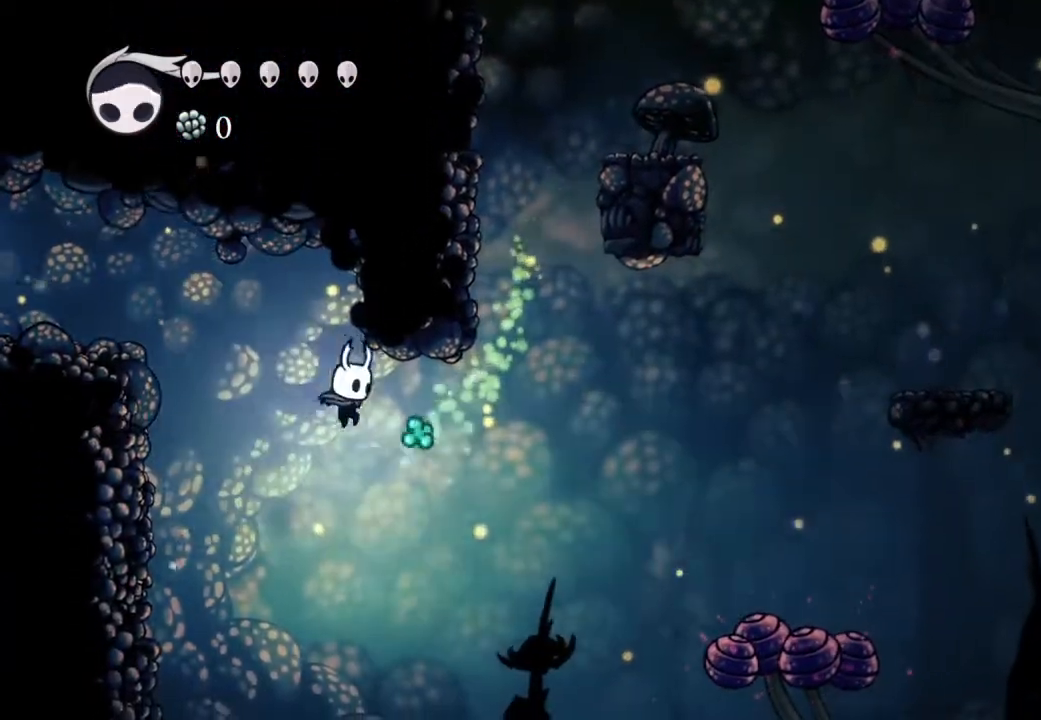
{"dt_ms": 500, "buttons": ["X", "R2", "DPAD_LEFT"], "left_stick": "center", "right_stick": "center", "events": [[17, "X", "down"], [67, "DPAD_DOWN", "up"], [67, "DPAD_RIGHT", "up"], [100, "DPAD_LEFT", "down"], [383, "R2", "down"]]}
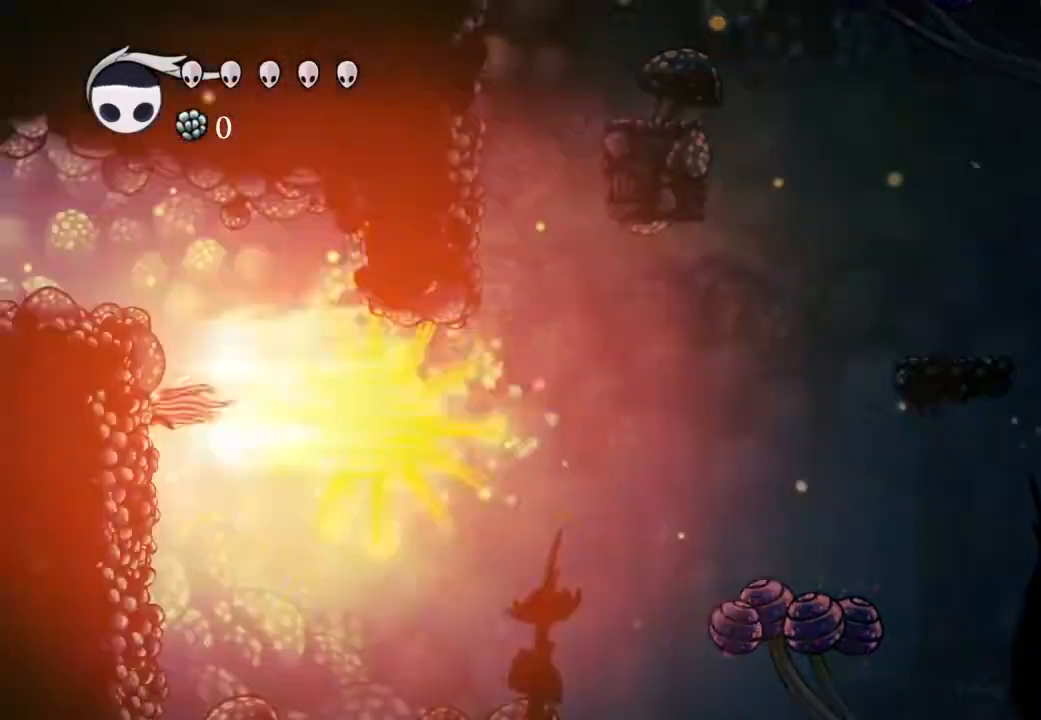
{"dt_ms": 500, "buttons": ["DPAD_RIGHT"], "left_stick": "center", "right_stick": "center", "events": [[133, "R2", "up"], [133, "X", "up"], [167, "DPAD_LEFT", "up"], [467, "DPAD_RIGHT", "down"]]}
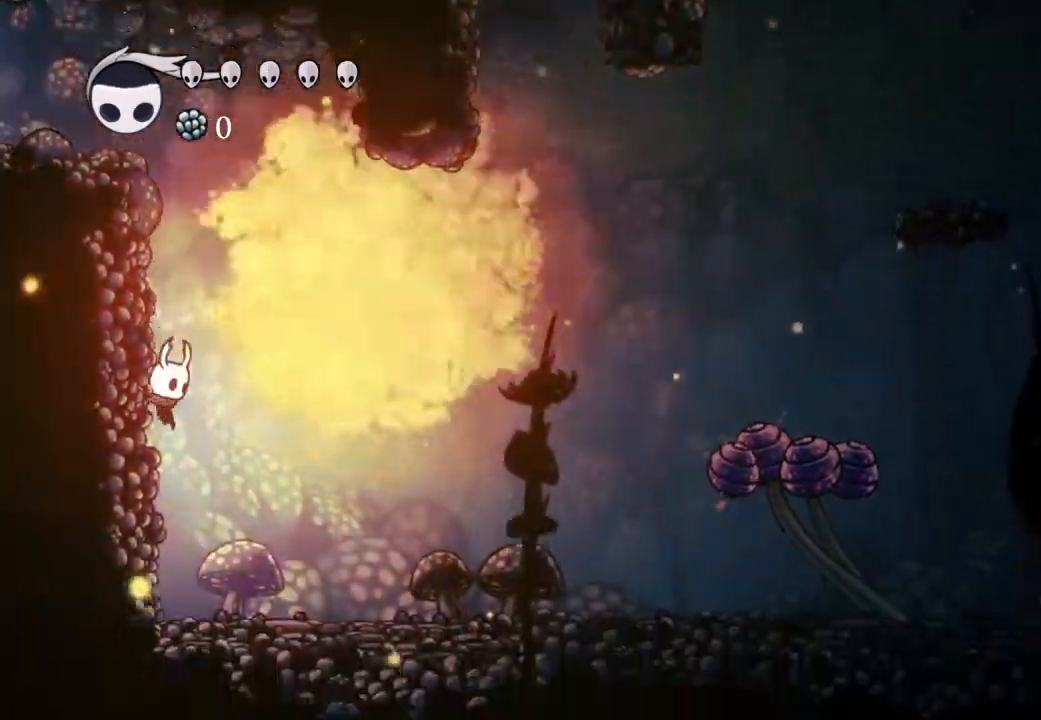
{"dt_ms": 1000, "buttons": ["A", "X", "DPAD_RIGHT"], "left_stick": "center", "right_stick": "center"}
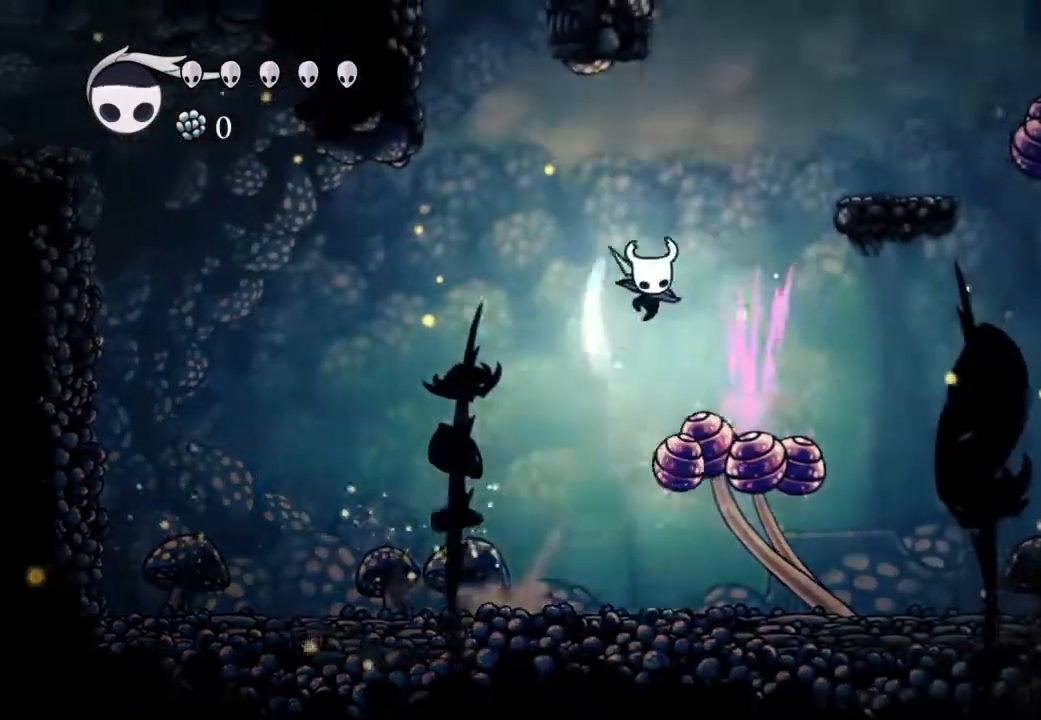
{"dt_ms": 500, "buttons": ["DPAD_RIGHT"], "left_stick": "center", "right_stick": "center"}
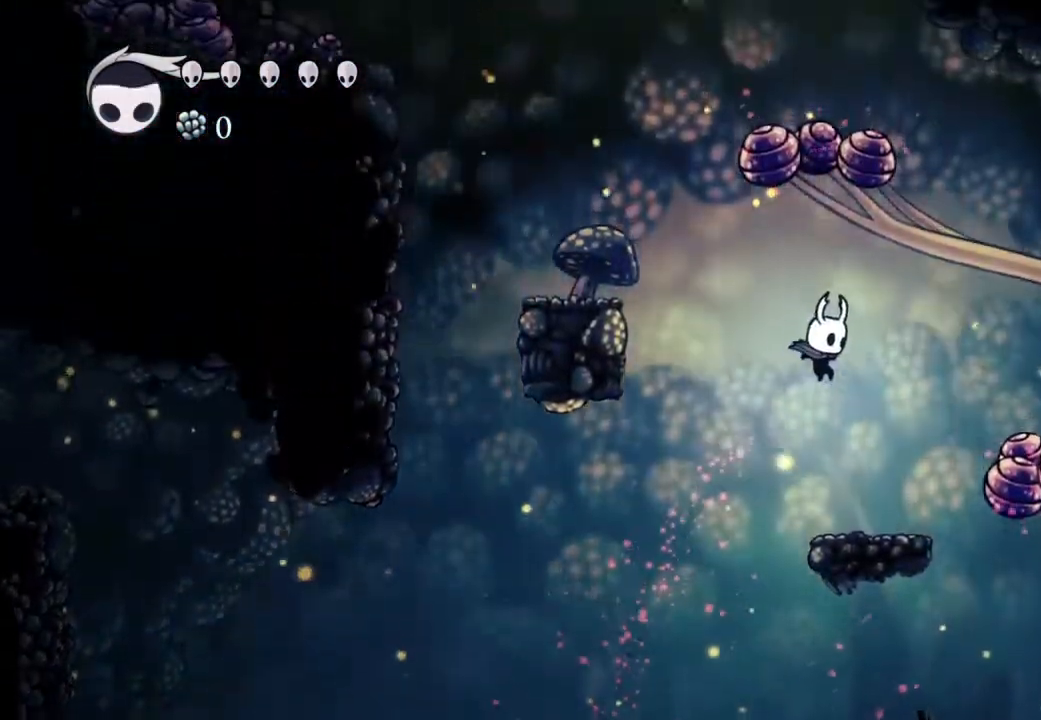
{"dt_ms": 500, "buttons": ["A", "DPAD_LEFT"], "left_stick": "center", "right_stick": "center", "events": [[117, "DPAD_RIGHT", "up"], [333, "DPAD_LEFT", "down"], [417, "A", "down"]]}
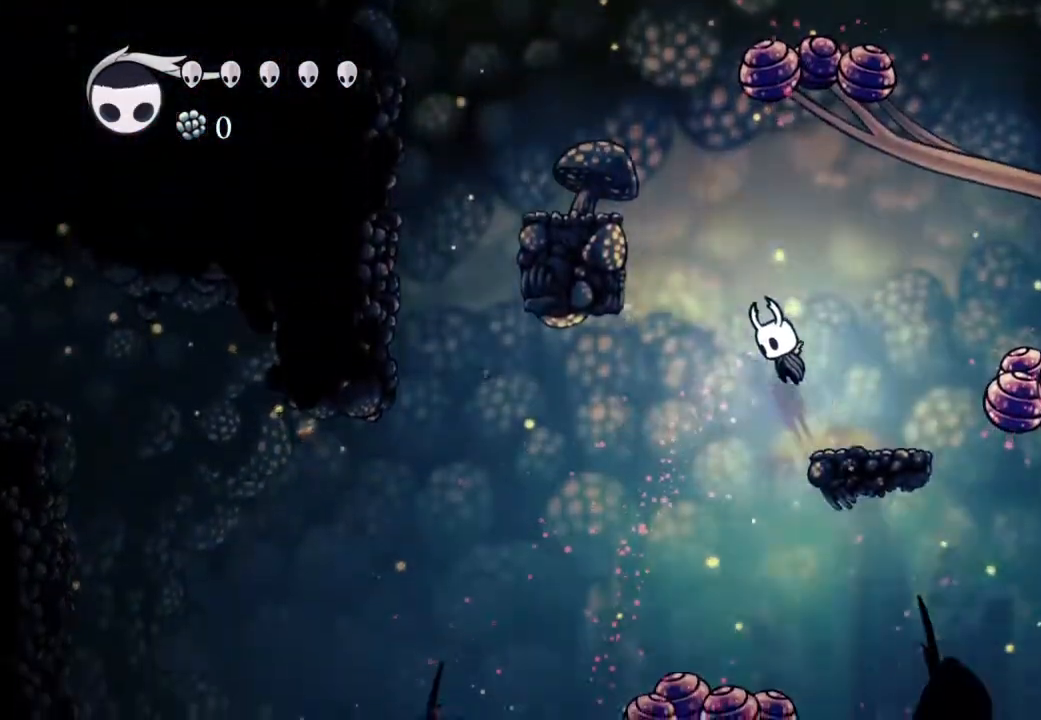
{"dt_ms": 500, "buttons": ["A", "DPAD_LEFT"], "left_stick": "center", "right_stick": "center", "events": []}
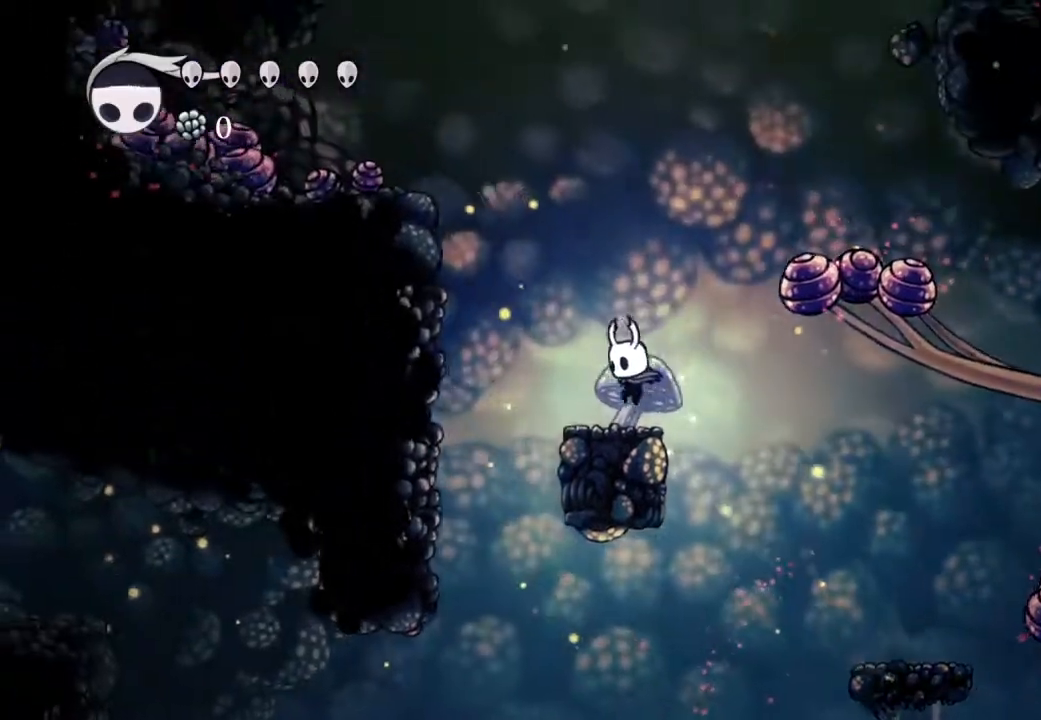
{"dt_ms": 500, "buttons": [], "left_stick": "center", "right_stick": "center", "events": [[50, "A", "up"], [167, "DPAD_LEFT", "up"]]}
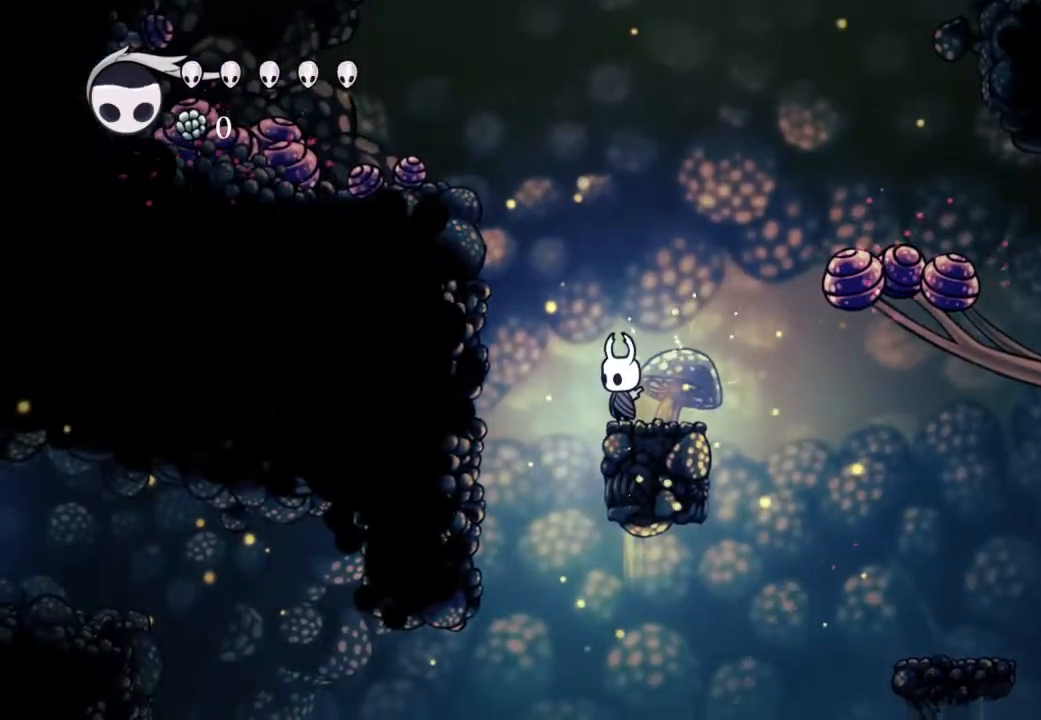
{"dt_ms": 500, "buttons": [], "left_stick": "center", "right_stick": "center", "events": []}
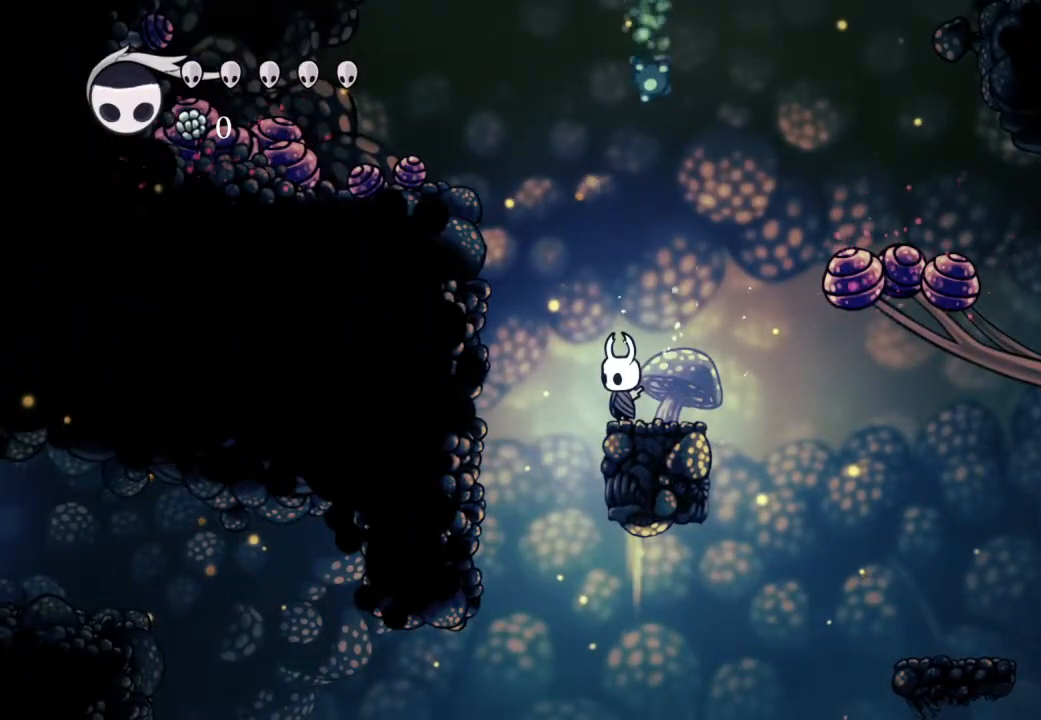
{"dt_ms": 500, "buttons": [], "left_stick": "center", "right_stick": "center", "events": []}
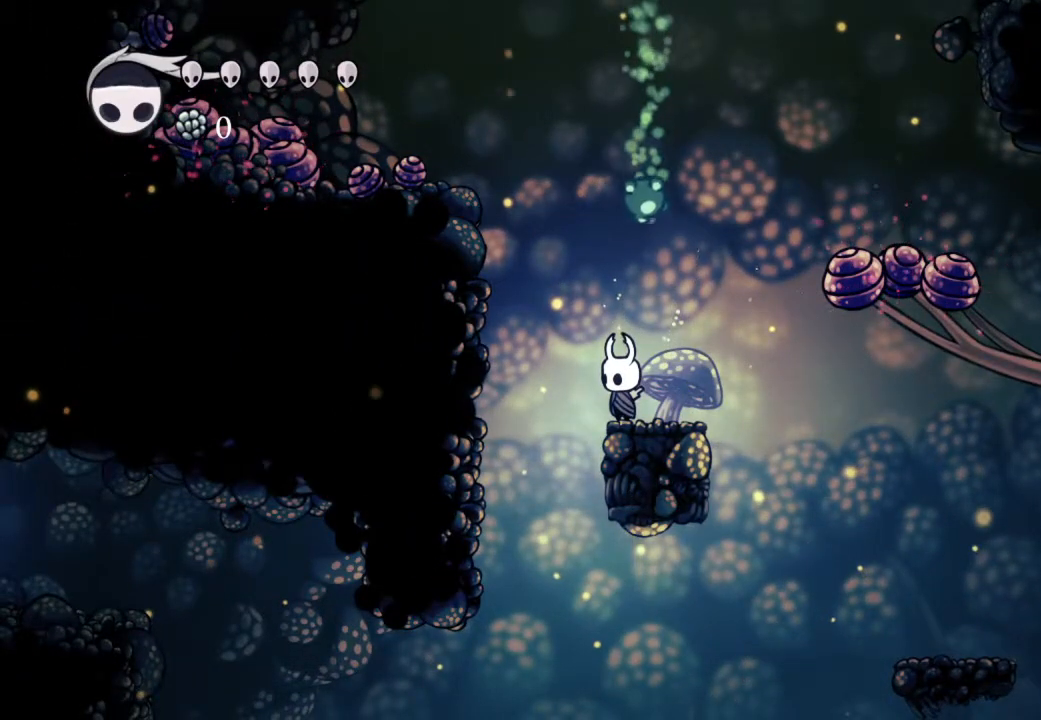
{"dt_ms": 500, "buttons": ["R2"], "left_stick": "center", "right_stick": "center", "events": [[317, "R2", "down"]]}
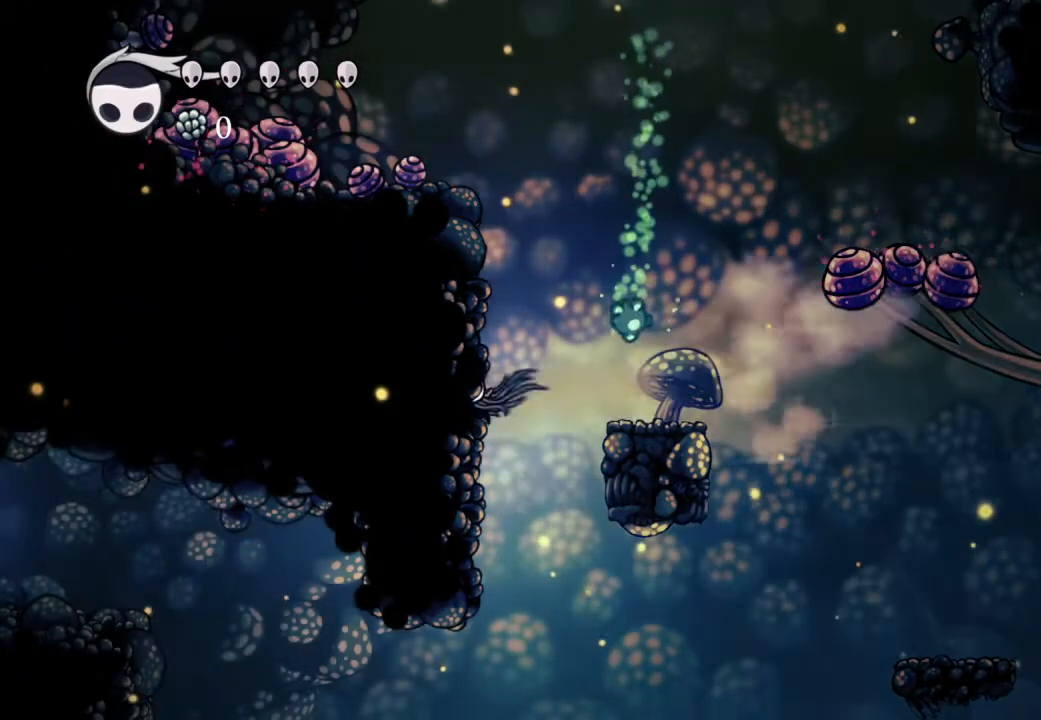
{"dt_ms": 1000, "buttons": [], "left_stick": "center", "right_stick": "center"}
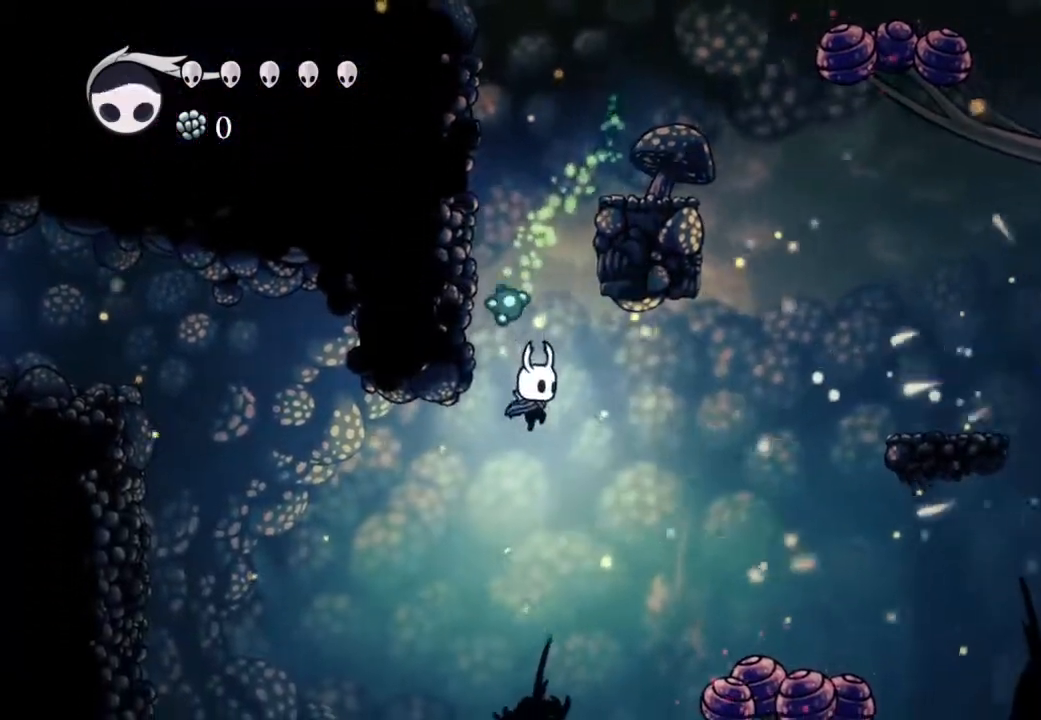
{"dt_ms": 500, "buttons": ["Y"], "left_stick": "center", "right_stick": "center", "events": [[17, "L2", "down"], [33, "DPAD_LEFT", "down"], [67, "L2", "up"], [67, "R2", "down"], [150, "DPAD_LEFT", "up"], [267, "R2", "up"], [417, "Y", "down"]]}
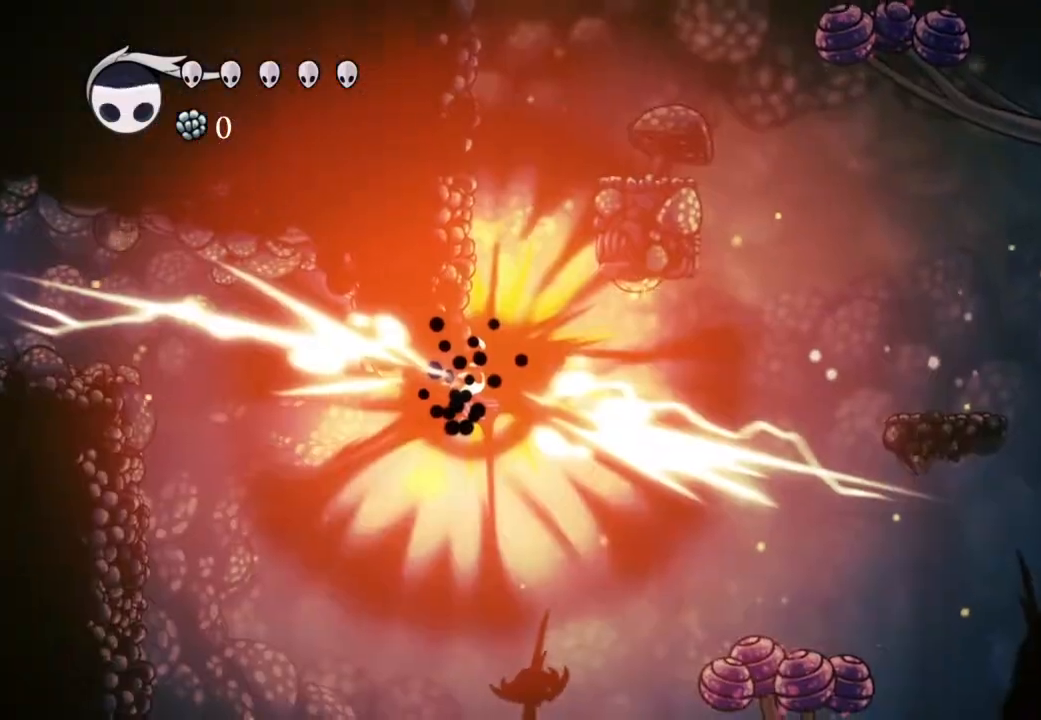
{"dt_ms": 500, "buttons": [], "left_stick": "center", "right_stick": "center", "events": [[83, "Y", "up"]]}
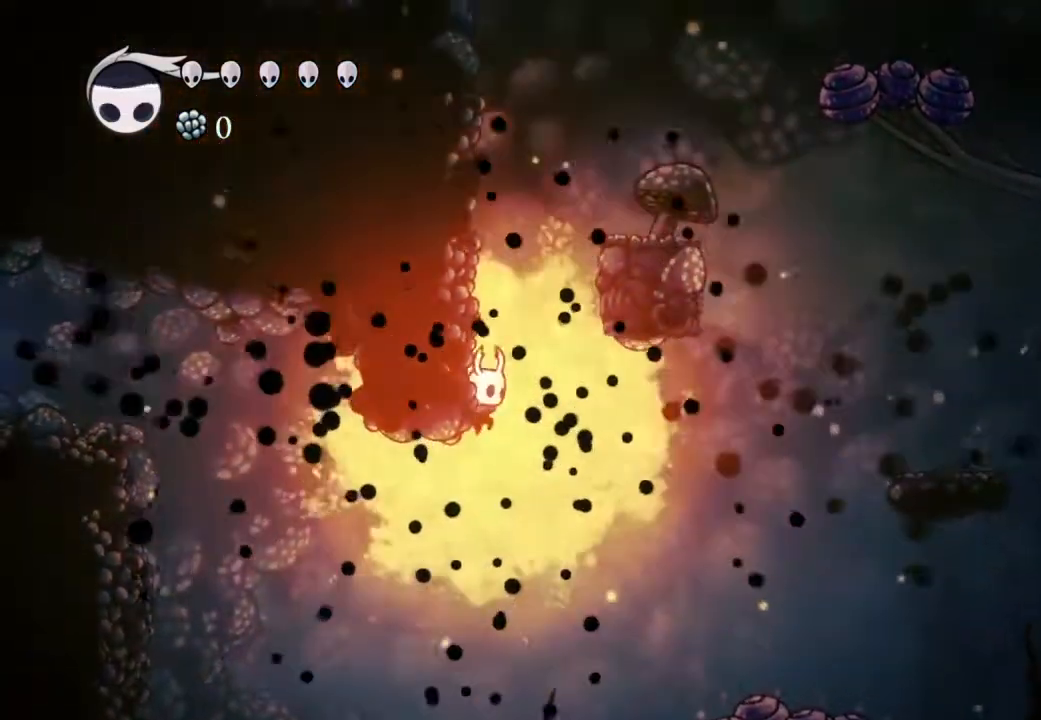
{"dt_ms": 500, "buttons": ["DPAD_RIGHT"], "left_stick": "center", "right_stick": "center", "events": [[300, "DPAD_RIGHT", "down"]]}
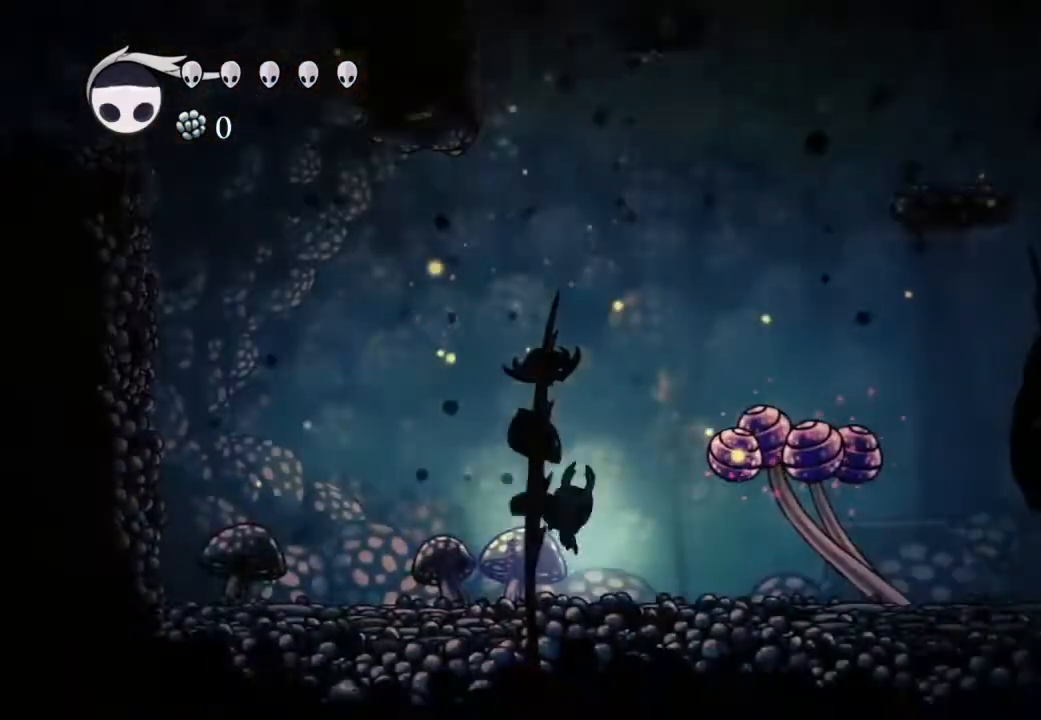
{"dt_ms": 500, "buttons": ["DPAD_RIGHT"], "left_stick": "center", "right_stick": "center", "events": [[100, "DPAD_DOWN", "down"], [133, "A", "down"], [283, "X", "down"], [467, "A", "up"], [483, "DPAD_DOWN", "up"], [483, "X", "up"]]}